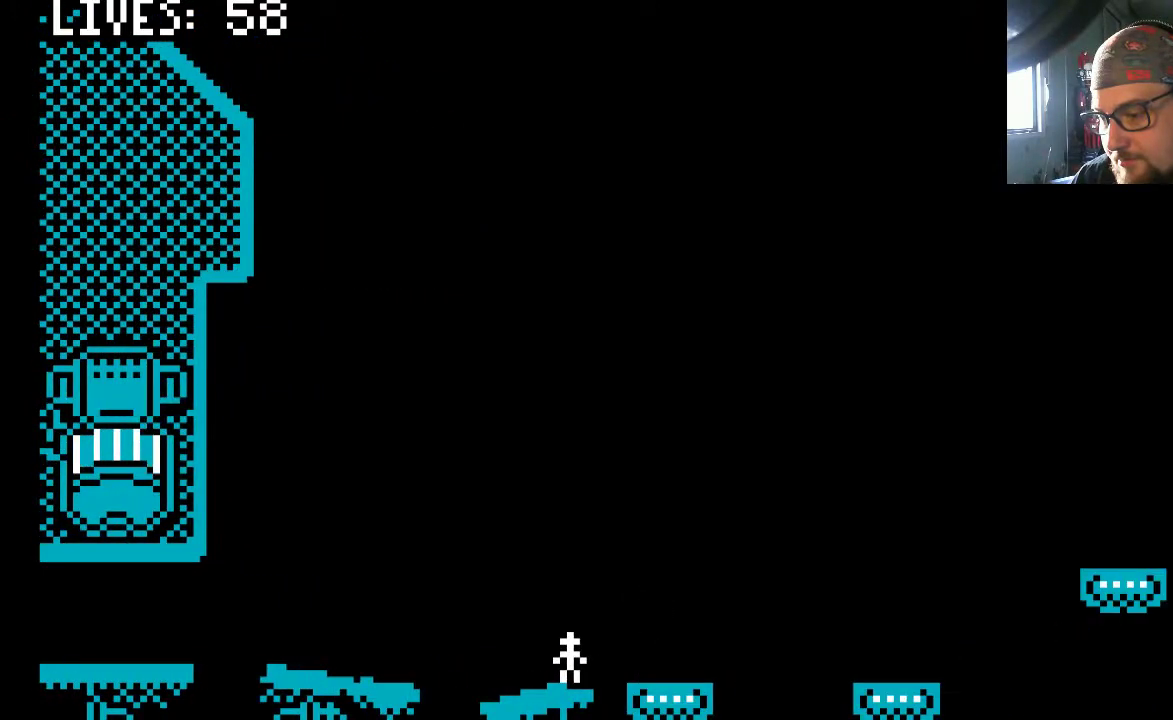
Gameplay with a controller (PlayStation layout); each line is a JSON object with the inputs held at the frame after it. "events" lists button and stick changes between this image and that frame as [ms after this image, input, new state], when the widget could be followed in between. Not read: L2 L3 R2 R3.
{"buttons": ["DPAD_RIGHT"], "left_stick": "center", "right_stick": "center", "events": [[233, "CROSS", "down"], [233, "DPAD_RIGHT", "down"], [333, "CROSS", "up"]]}
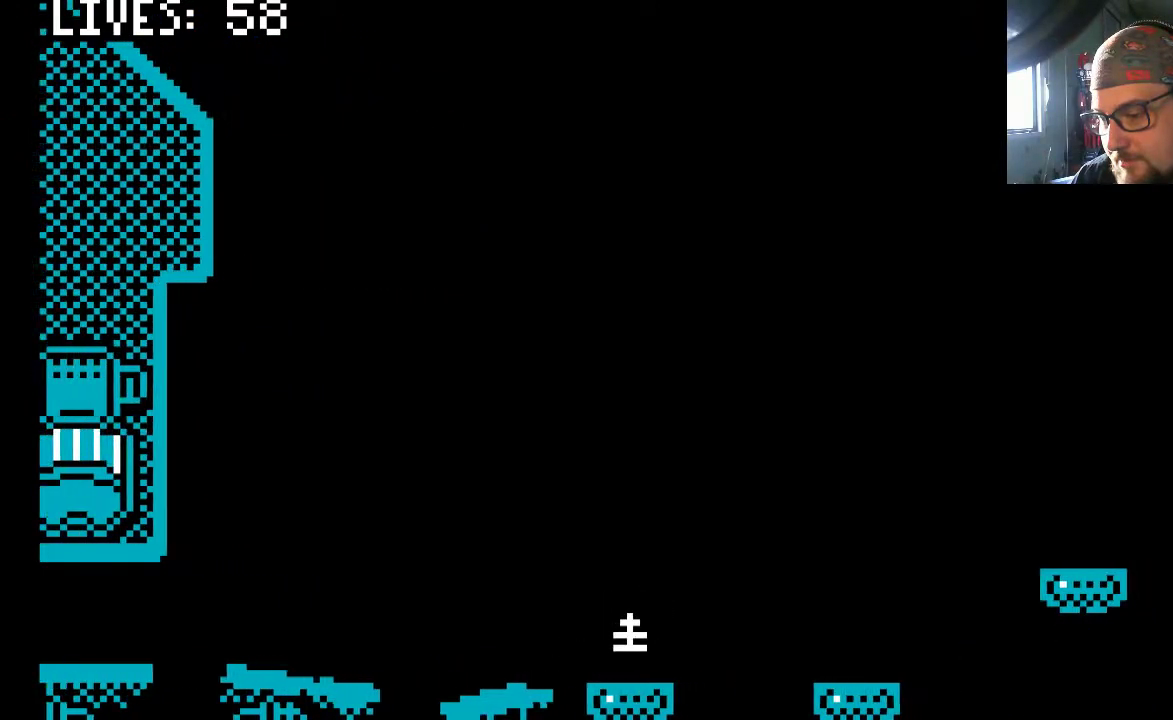
{"buttons": [], "left_stick": "center", "right_stick": "center", "events": [[33, "DPAD_RIGHT", "up"], [200, "CROSS", "down"], [200, "DPAD_RIGHT", "down"], [367, "CROSS", "up"], [400, "DPAD_RIGHT", "up"]]}
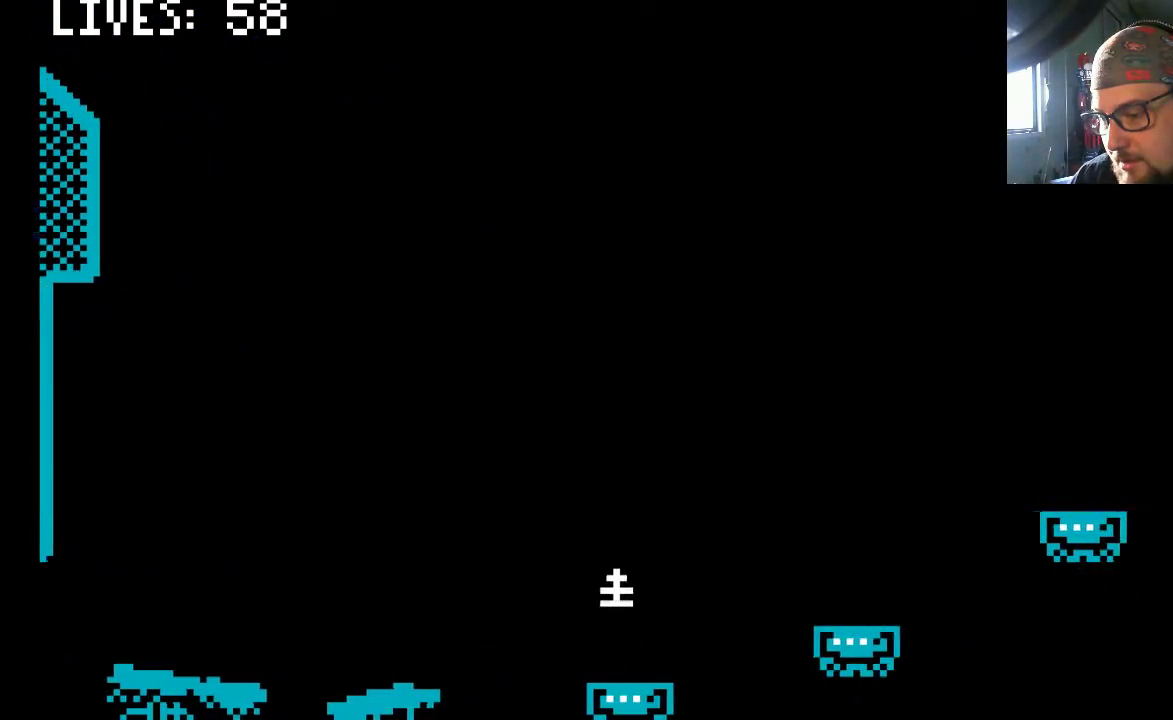
{"buttons": [], "left_stick": "center", "right_stick": "center", "events": [[367, "DPAD_RIGHT", "down"], [467, "DPAD_RIGHT", "up"]]}
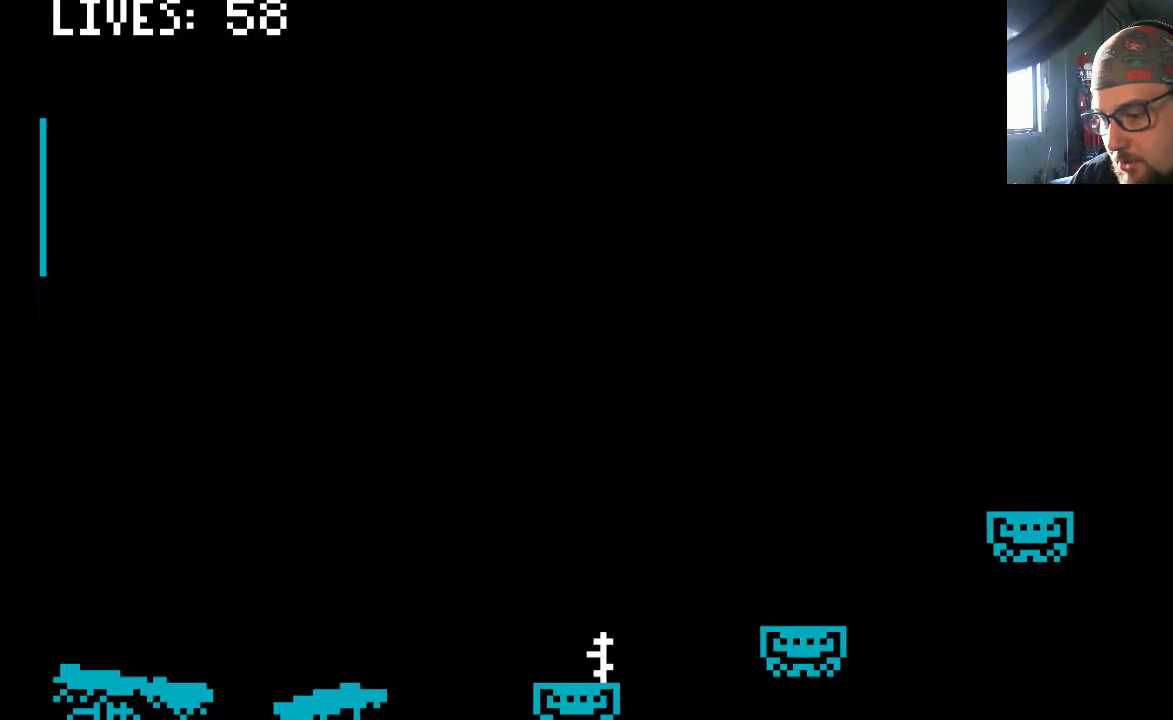
{"buttons": ["DPAD_RIGHT"], "left_stick": "center", "right_stick": "center", "events": [[67, "CROSS", "down"], [100, "DPAD_RIGHT", "down"], [200, "CROSS", "up"], [267, "DPAD_RIGHT", "up"], [500, "DPAD_RIGHT", "down"]]}
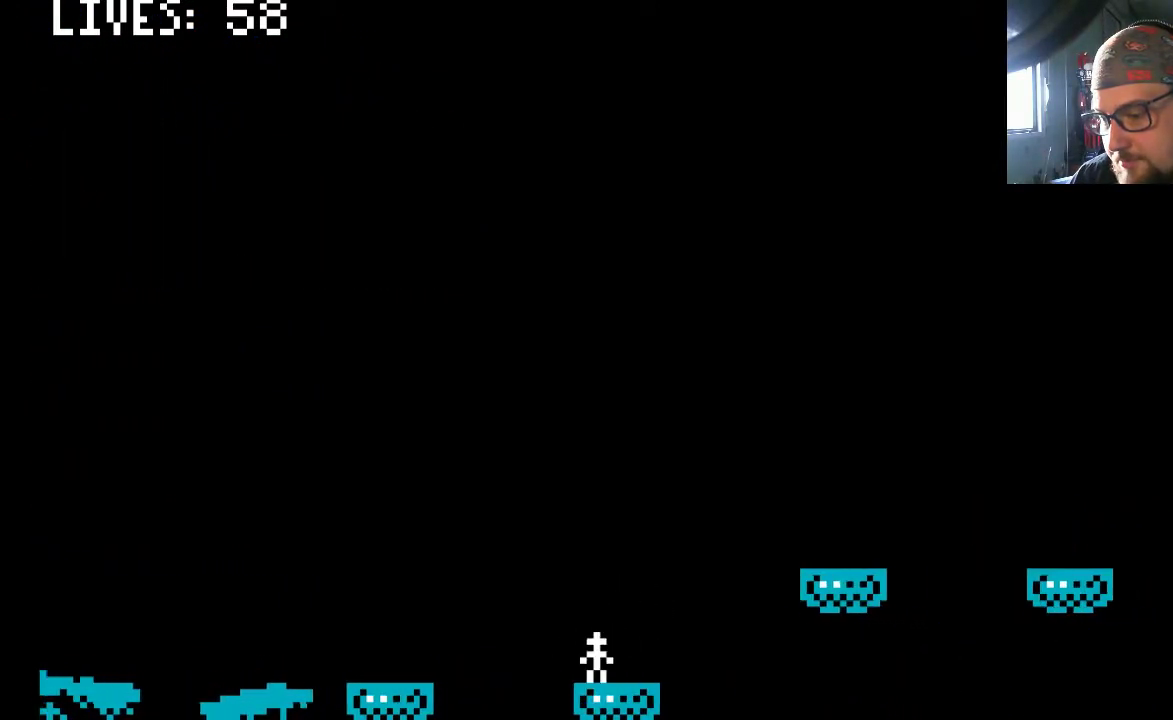
{"buttons": ["CROSS", "DPAD_RIGHT"], "left_stick": "center", "right_stick": "center", "events": [[67, "DPAD_RIGHT", "up"], [367, "CROSS", "down"], [400, "DPAD_RIGHT", "down"]]}
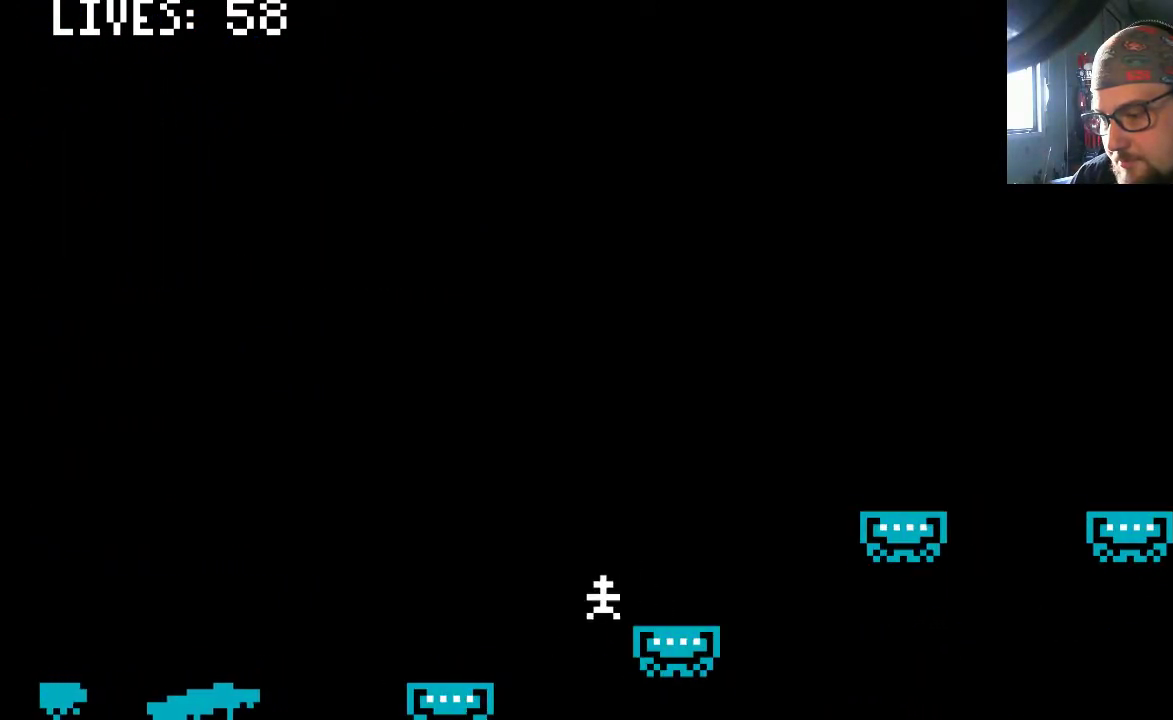
{"buttons": ["DPAD_RIGHT"], "left_stick": "center", "right_stick": "center", "events": [[100, "CROSS", "up"], [100, "DPAD_RIGHT", "up"], [400, "DPAD_RIGHT", "down"]]}
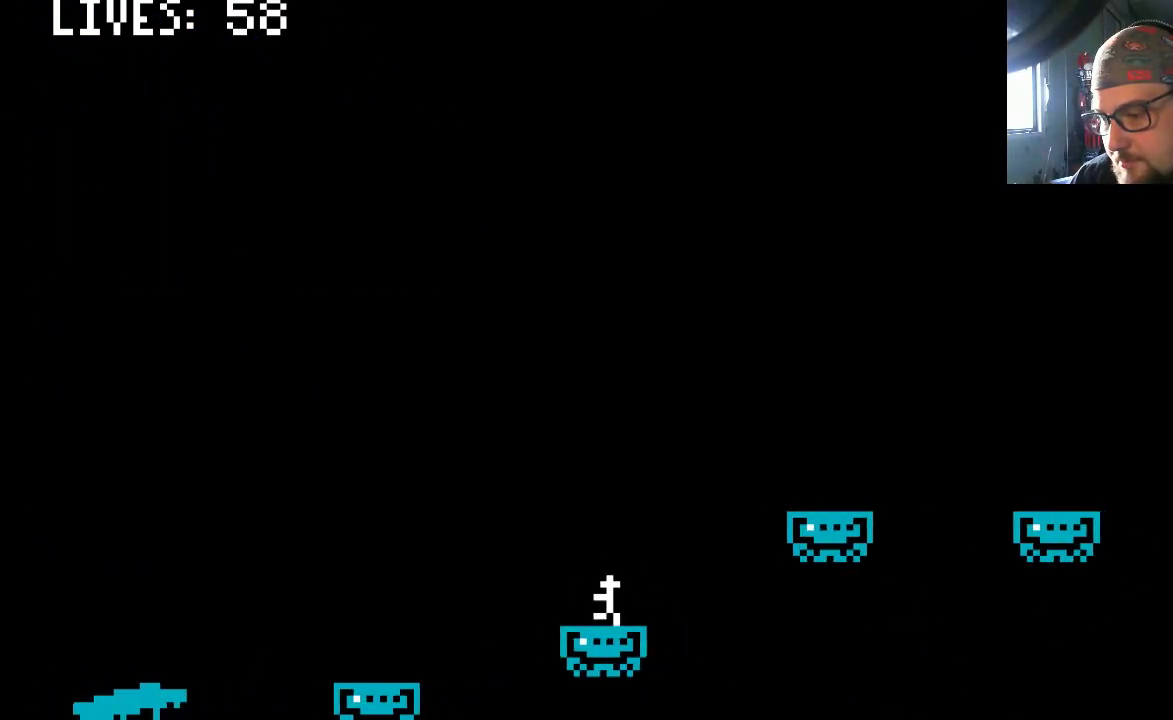
{"buttons": ["DPAD_RIGHT"], "left_stick": "center", "right_stick": "center", "events": [[33, "DPAD_RIGHT", "up"], [233, "CROSS", "down"], [333, "DPAD_RIGHT", "down"], [500, "CROSS", "up"]]}